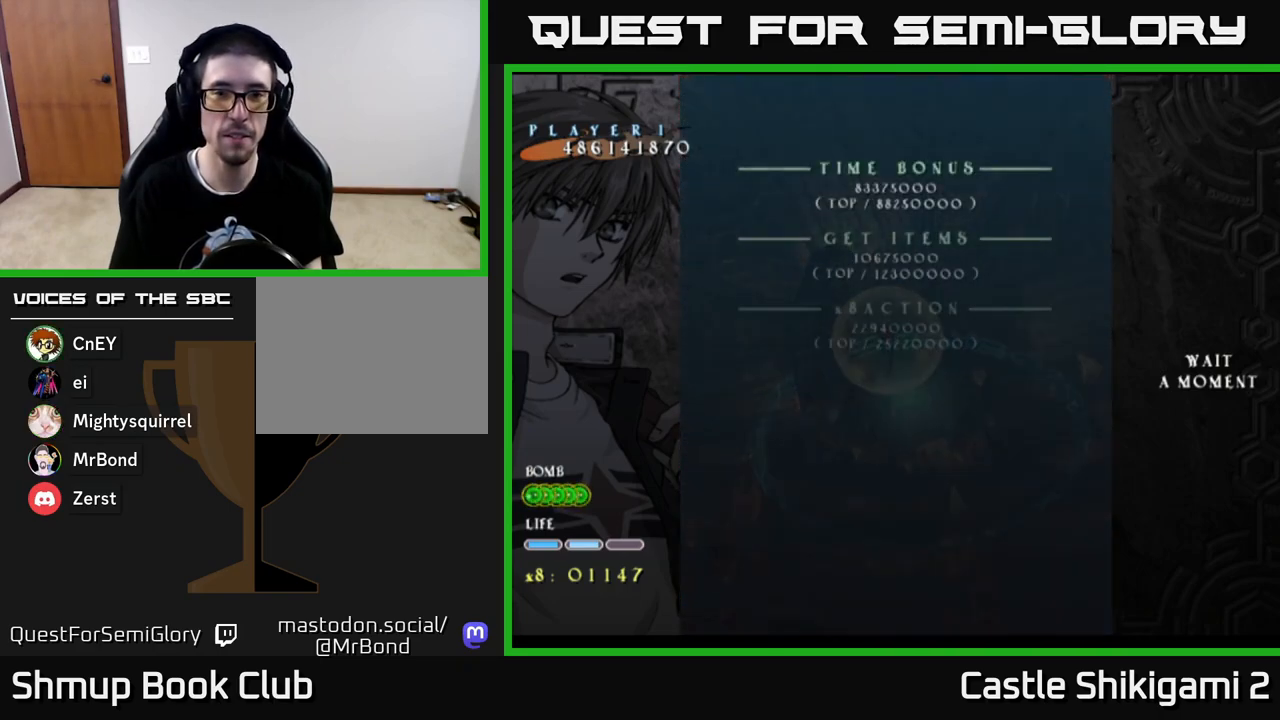
Gameplay with a controller (Xbox layout); each line is a JSON object with the inputs held at the frame after it. "events" lists button and stick changes between this image and that frame as [ms after this image, input, new state], when the widget could be followed in between.
{"buttons": [], "left_stick": "center", "right_stick": "center", "events": [[17, "START", "down"], [167, "START", "up"]]}
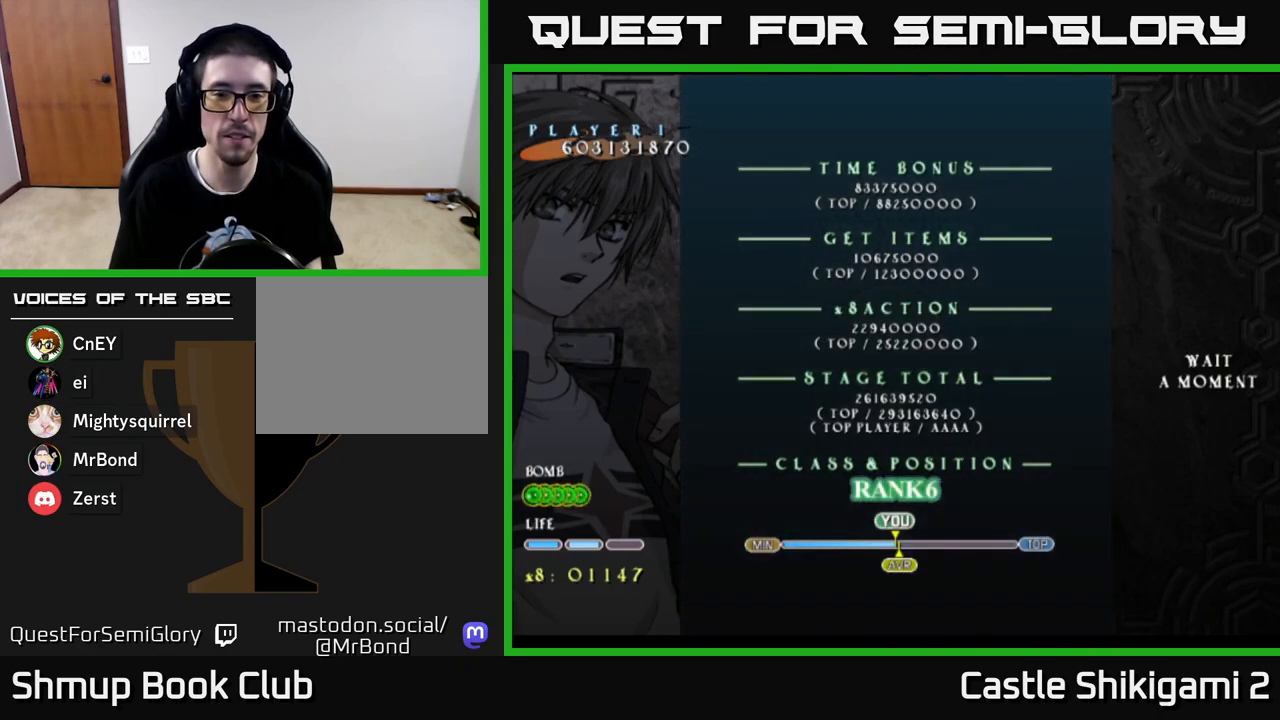
{"buttons": [], "left_stick": "center", "right_stick": "center", "events": []}
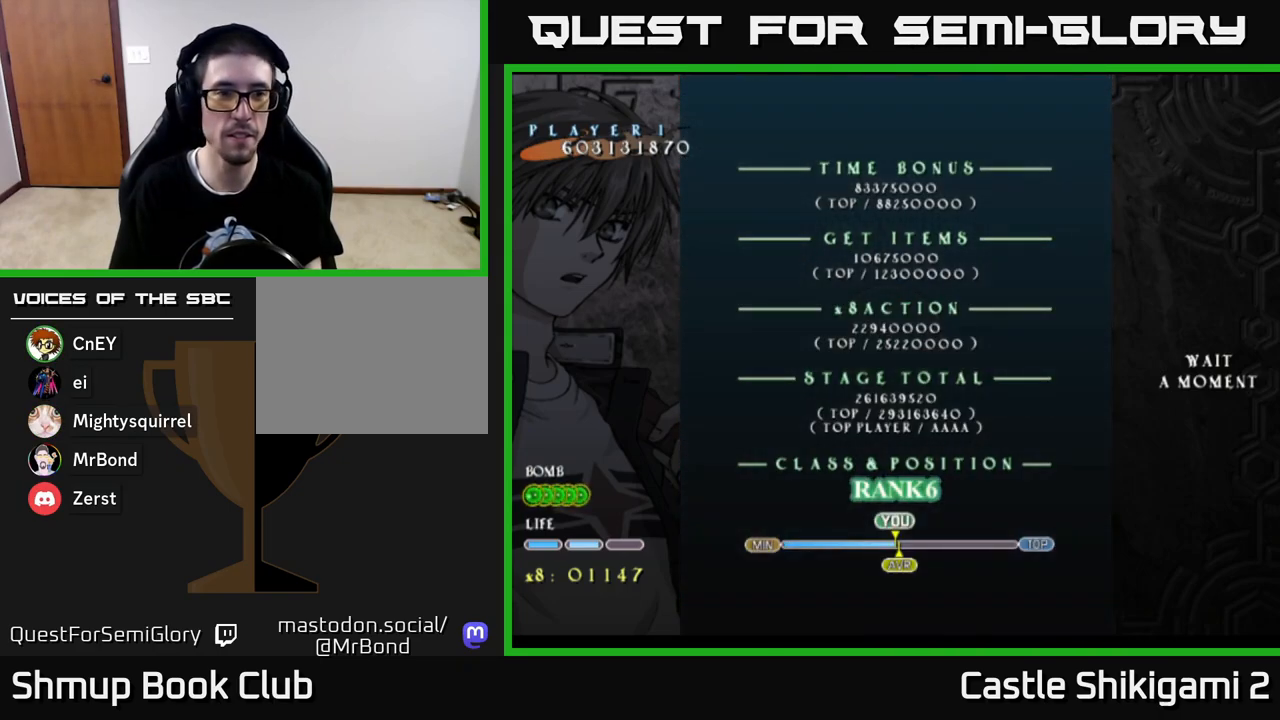
{"buttons": [], "left_stick": "center", "right_stick": "center", "events": []}
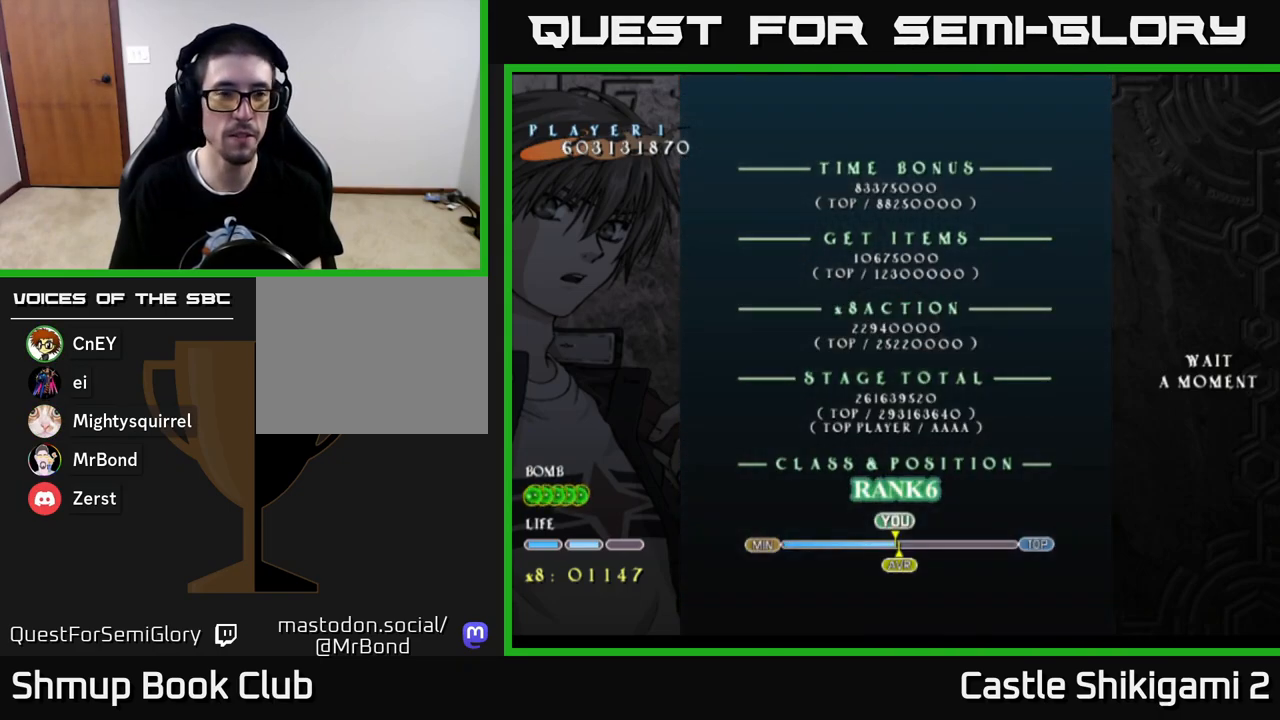
{"buttons": [], "left_stick": "center", "right_stick": "center", "events": [[117, "START", "down"], [233, "START", "up"]]}
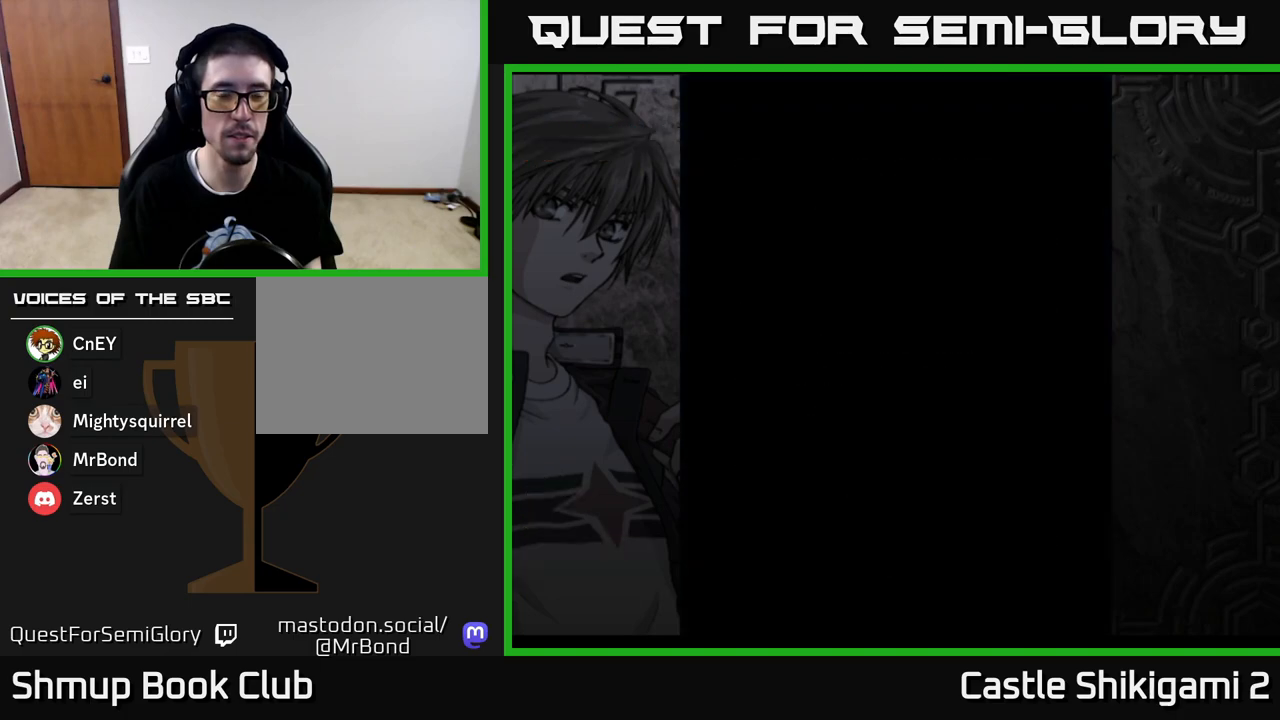
{"buttons": [], "left_stick": "center", "right_stick": "center", "events": []}
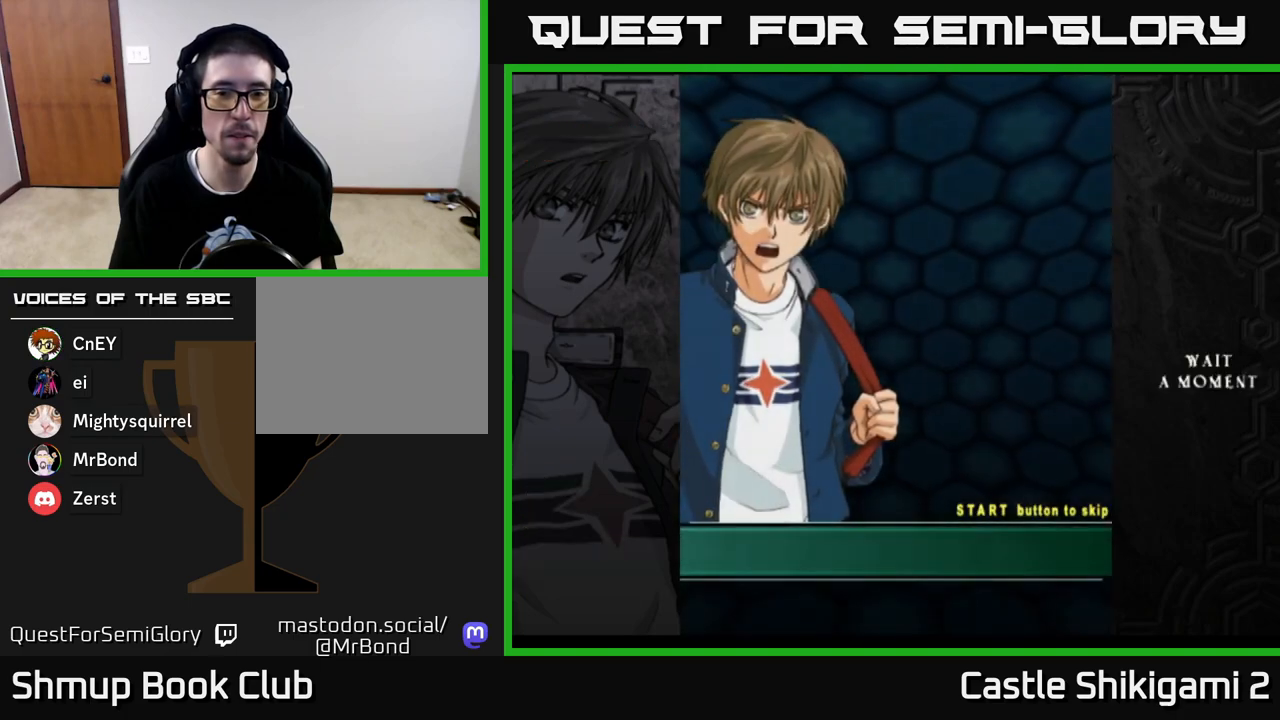
{"buttons": [], "left_stick": "center", "right_stick": "center", "events": [[233, "START", "down"], [400, "START", "up"]]}
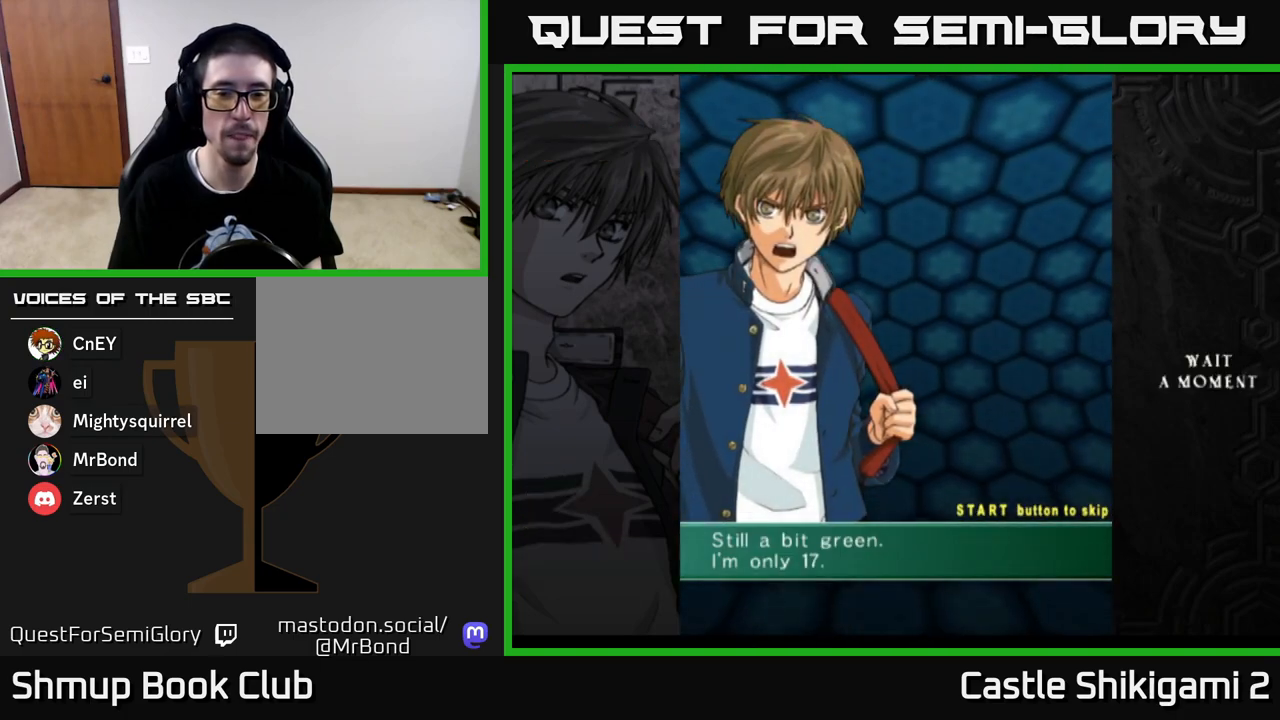
{"buttons": ["START"], "left_stick": "center", "right_stick": "center", "events": [[200, "START", "down"], [300, "START", "up"], [433, "START", "down"]]}
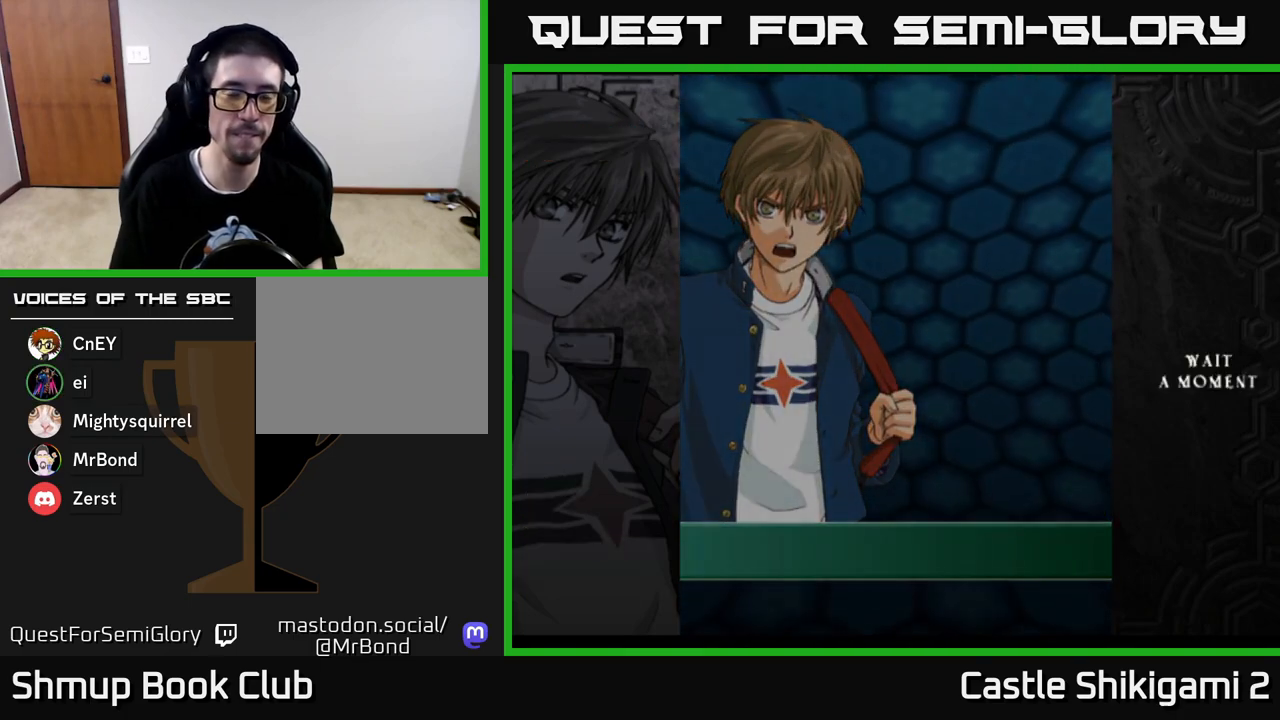
{"buttons": [], "left_stick": "center", "right_stick": "center", "events": [[33, "START", "up"]]}
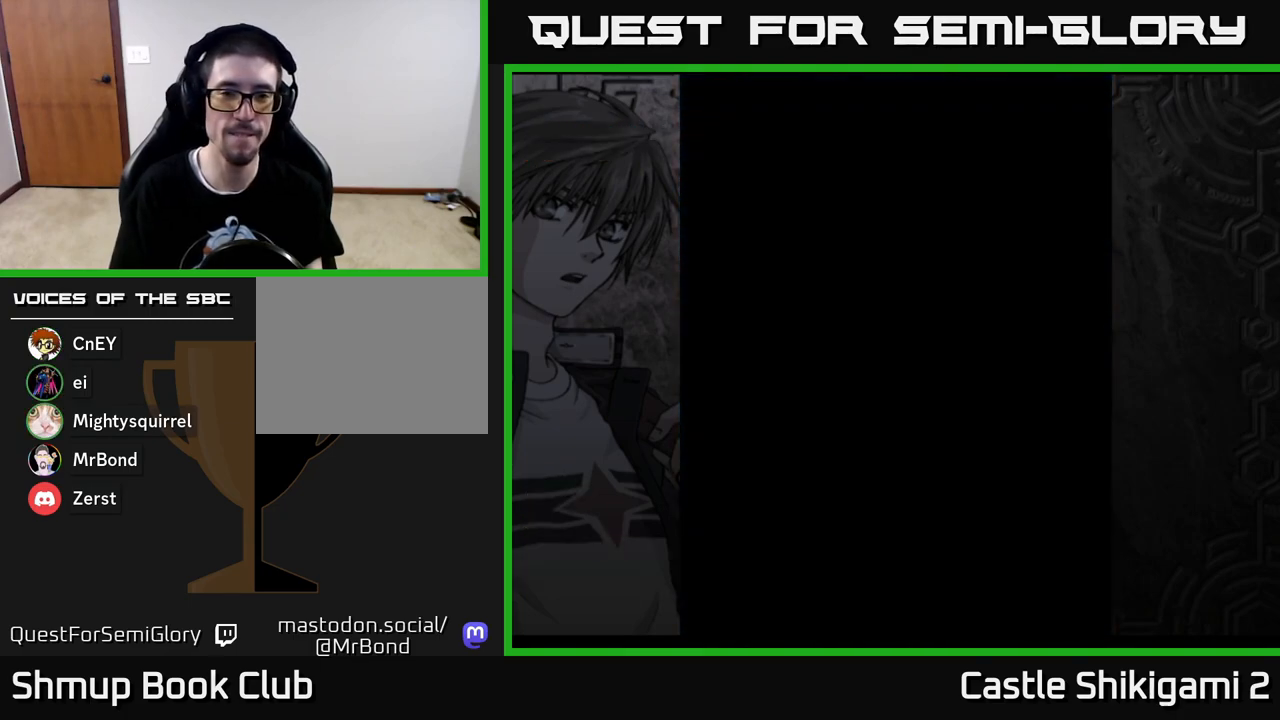
{"buttons": [], "left_stick": "center", "right_stick": "center", "events": []}
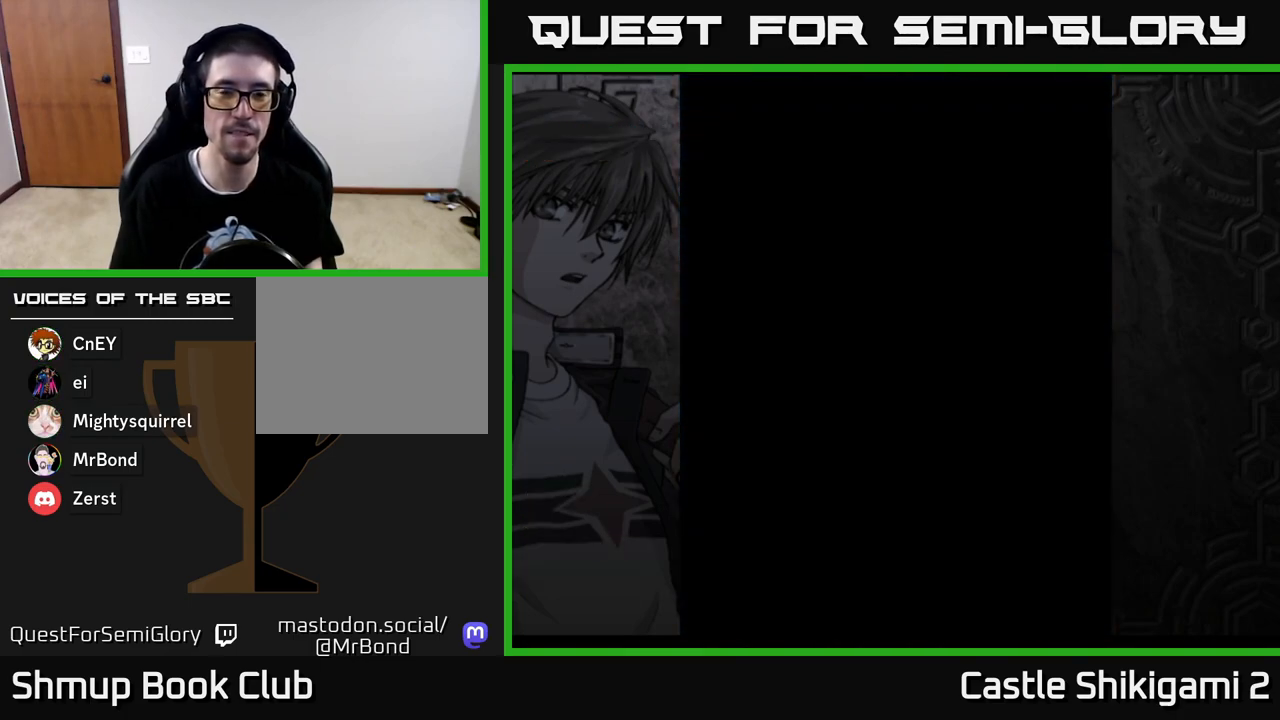
{"buttons": [], "left_stick": "center", "right_stick": "center", "events": []}
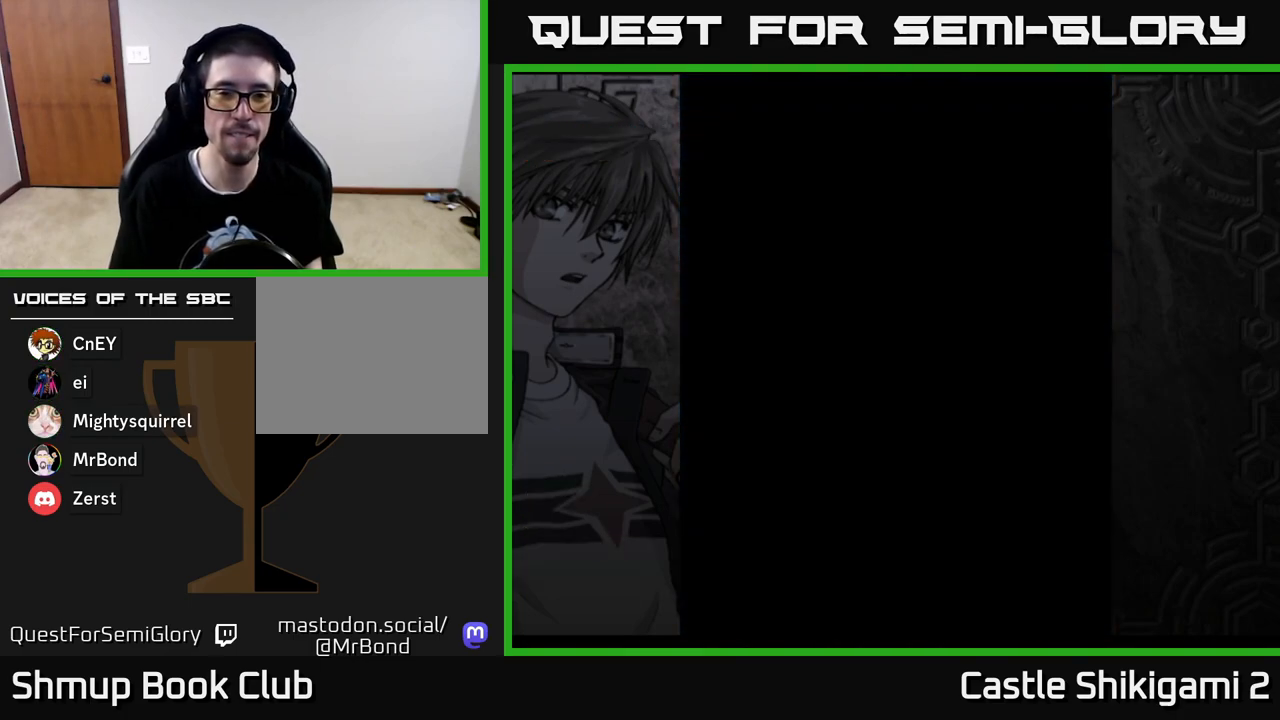
{"buttons": [], "left_stick": "center", "right_stick": "center", "events": []}
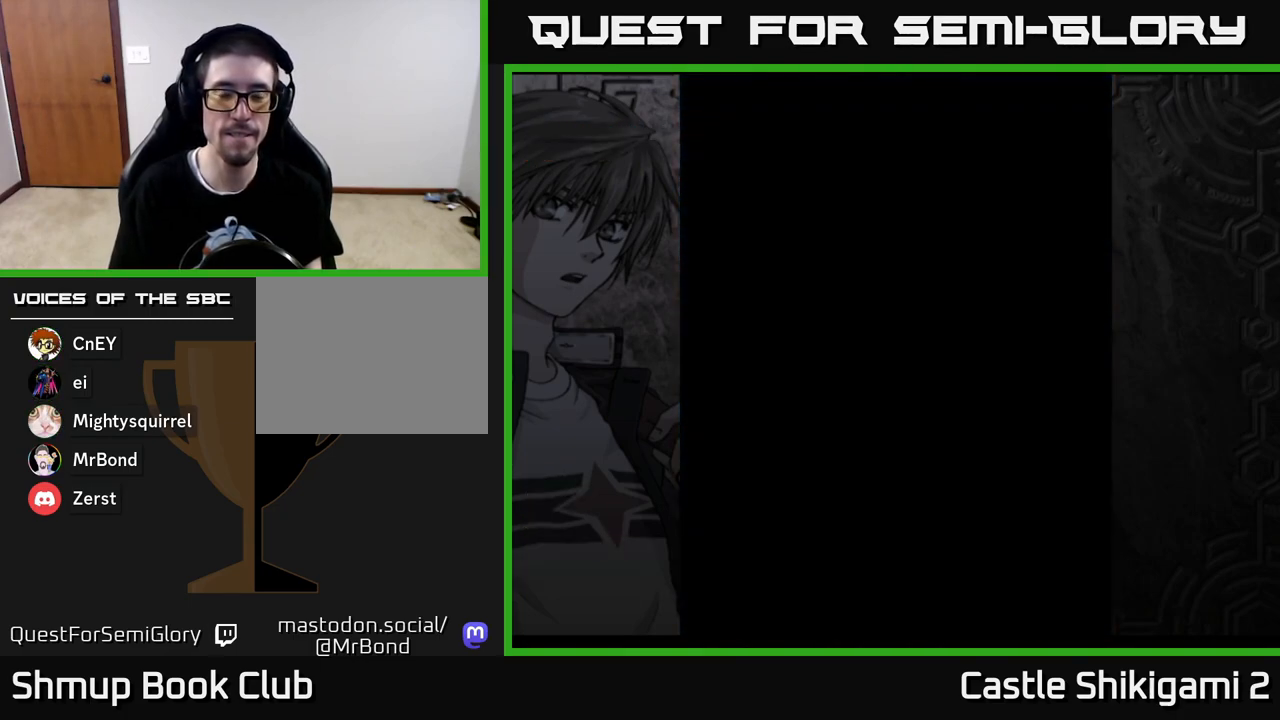
{"buttons": [], "left_stick": "center", "right_stick": "center", "events": []}
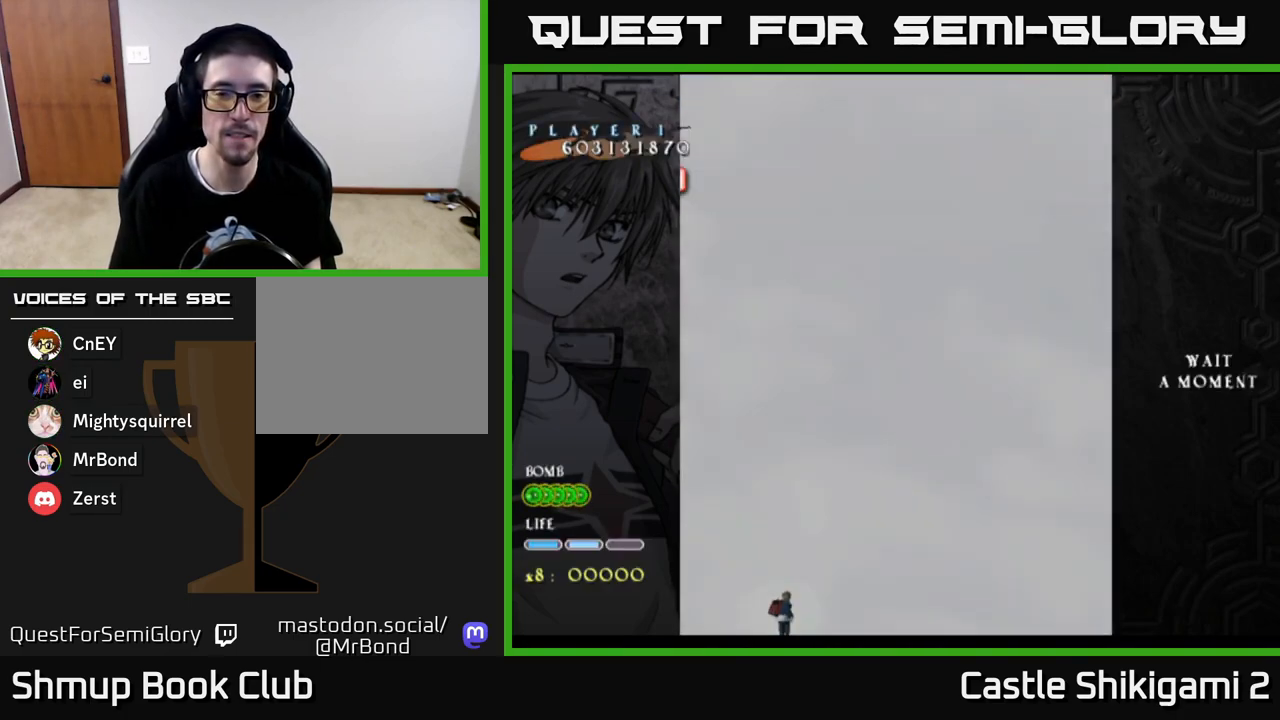
{"buttons": [], "left_stick": "center", "right_stick": "center", "events": []}
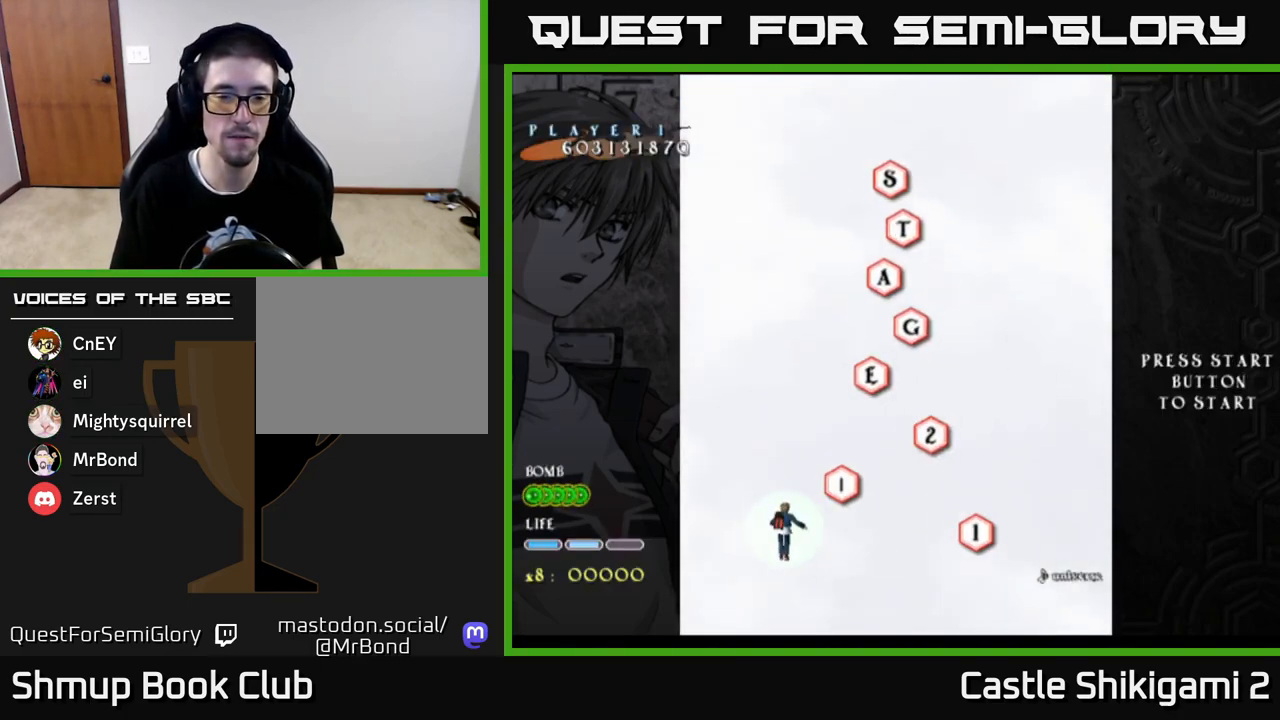
{"buttons": ["B", "DPAD_RIGHT"], "left_stick": "center", "right_stick": "center", "events": [[250, "DPAD_RIGHT", "down"], [283, "B", "down"]]}
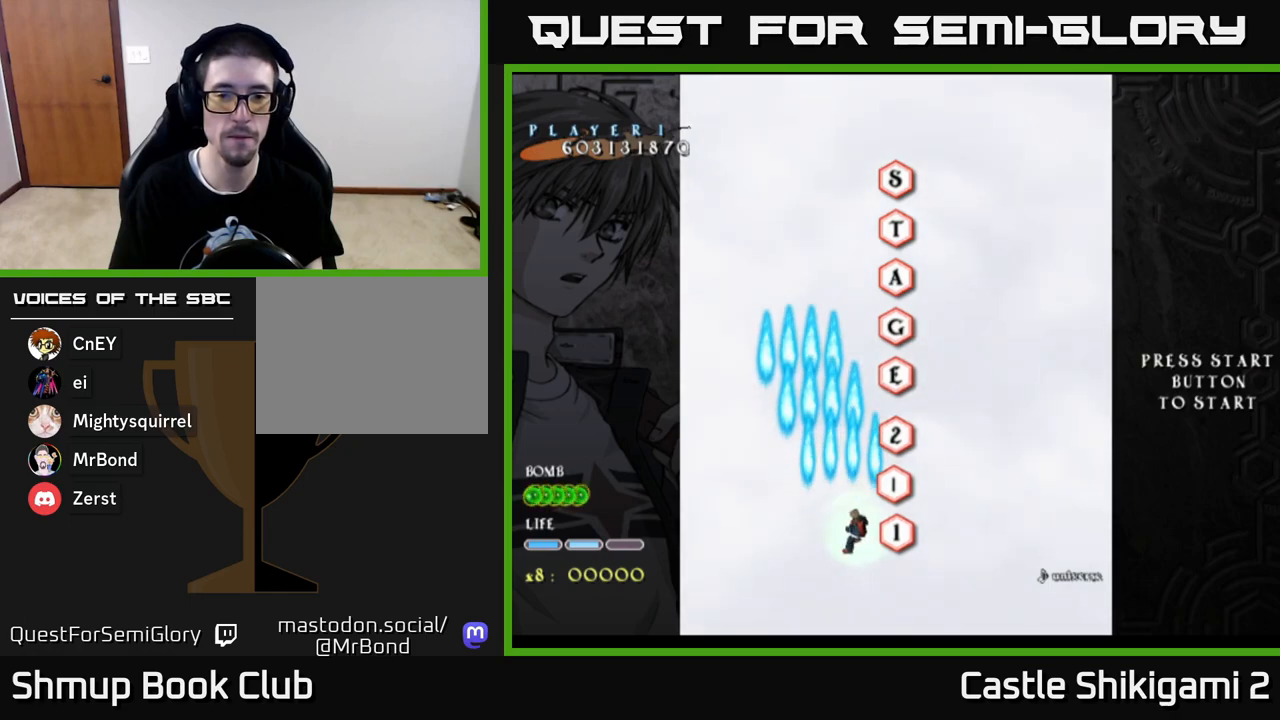
{"buttons": ["B", "DPAD_UP"], "left_stick": "center", "right_stick": "center", "events": [[167, "DPAD_UP", "down"], [200, "DPAD_RIGHT", "up"]]}
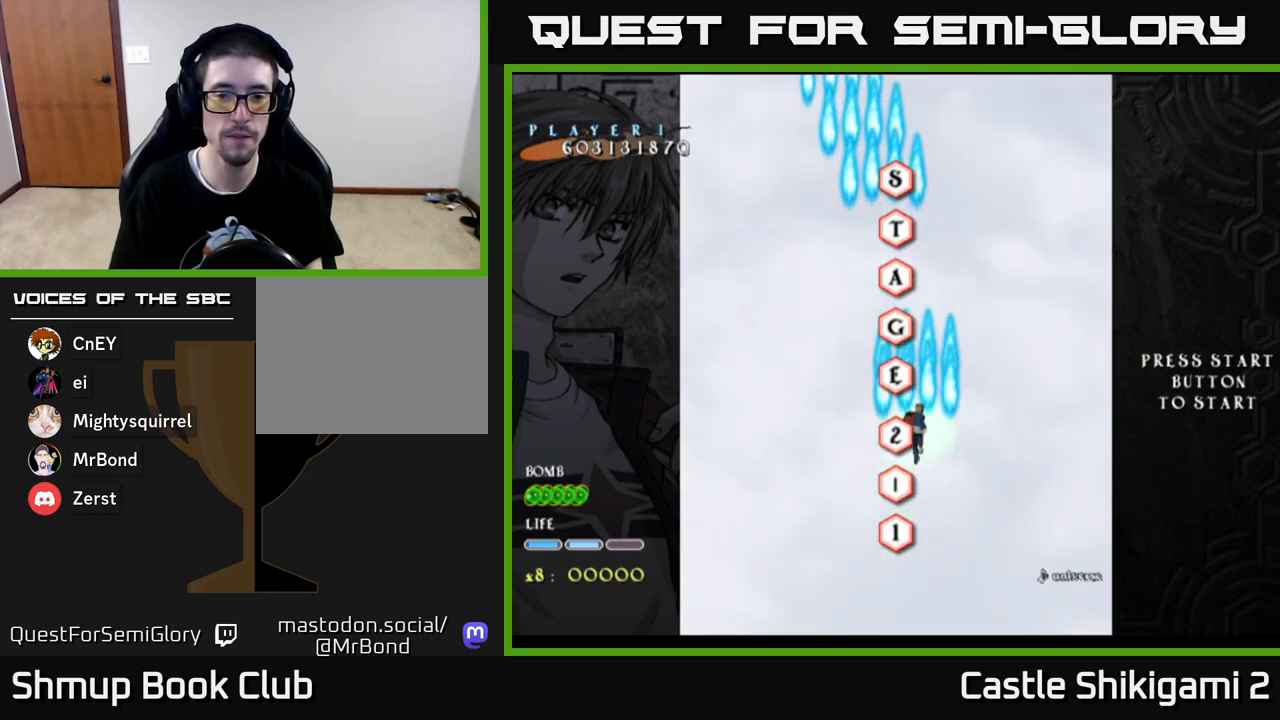
{"buttons": ["B", "DPAD_UP"], "left_stick": "center", "right_stick": "center", "events": [[17, "DPAD_LEFT", "down"], [117, "DPAD_LEFT", "up"]]}
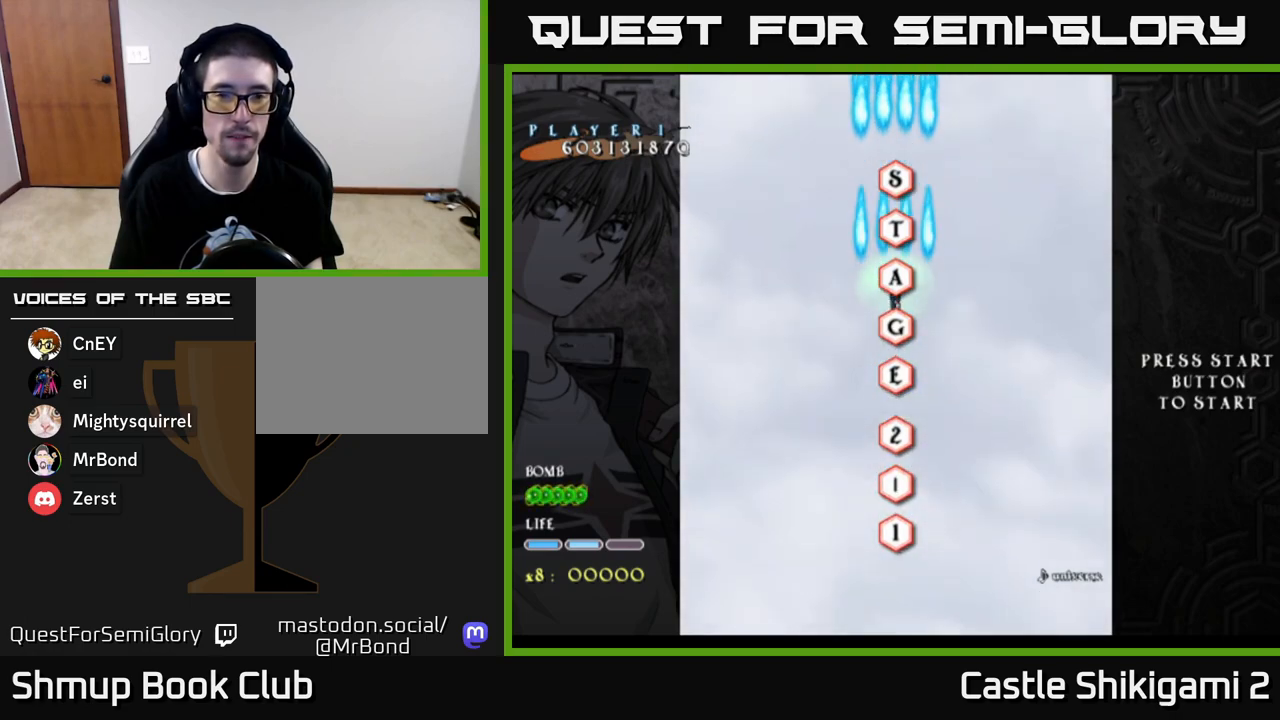
{"buttons": ["B"], "left_stick": "center", "right_stick": "center", "events": [[167, "DPAD_UP", "up"], [350, "DPAD_RIGHT", "down"], [383, "DPAD_RIGHT", "up"]]}
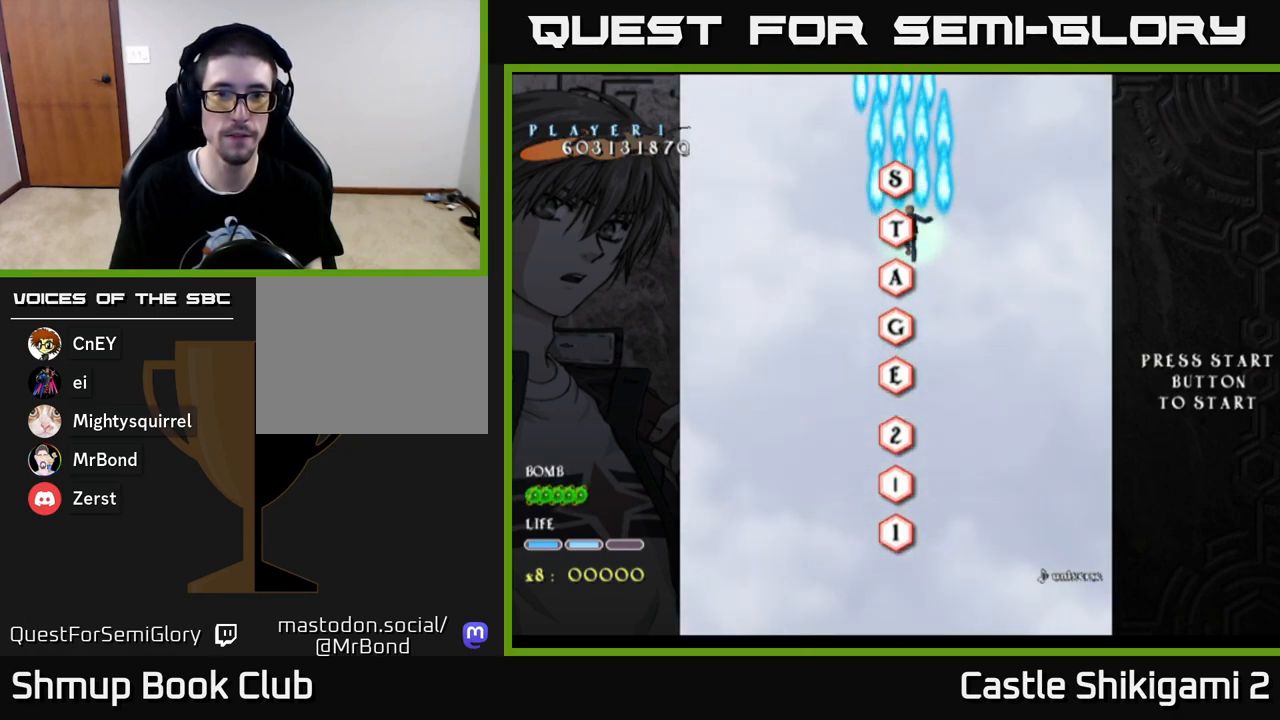
{"buttons": ["B"], "left_stick": "center", "right_stick": "center", "events": [[183, "DPAD_LEFT", "down"], [217, "DPAD_LEFT", "up"]]}
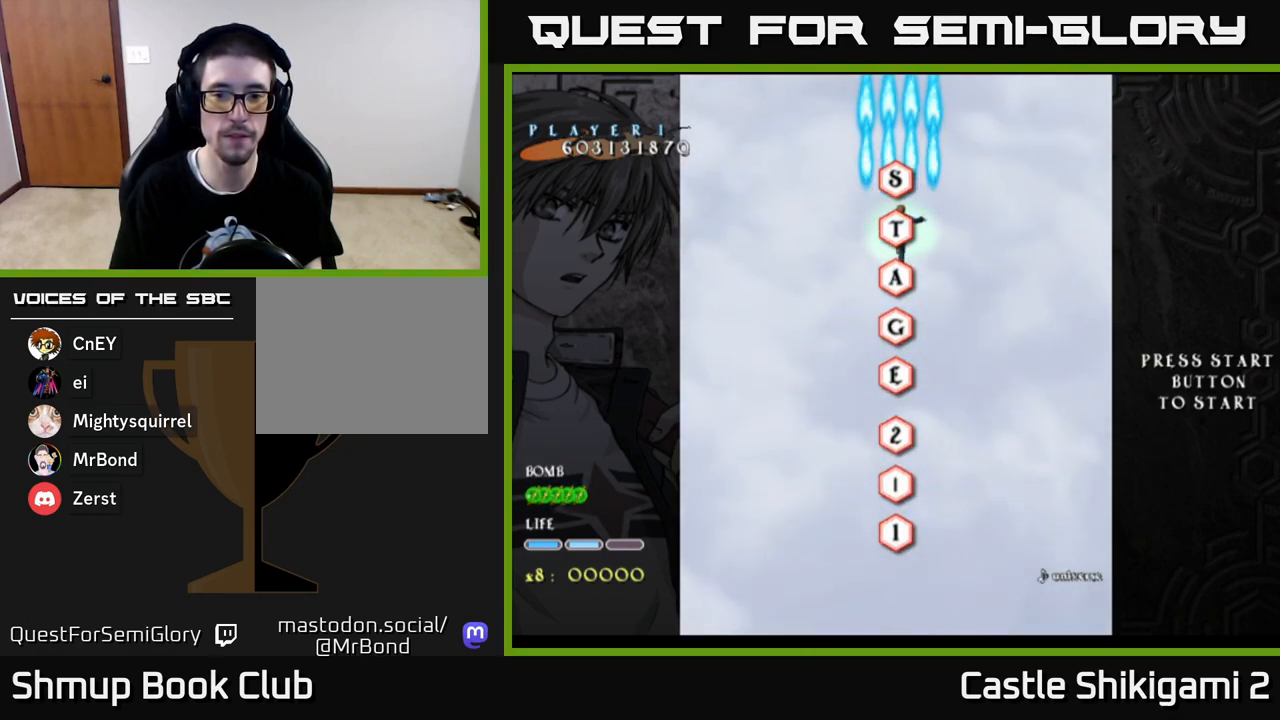
{"buttons": [], "left_stick": "center", "right_stick": "center", "events": [[100, "DPAD_LEFT", "down"], [150, "DPAD_LEFT", "up"], [467, "B", "up"]]}
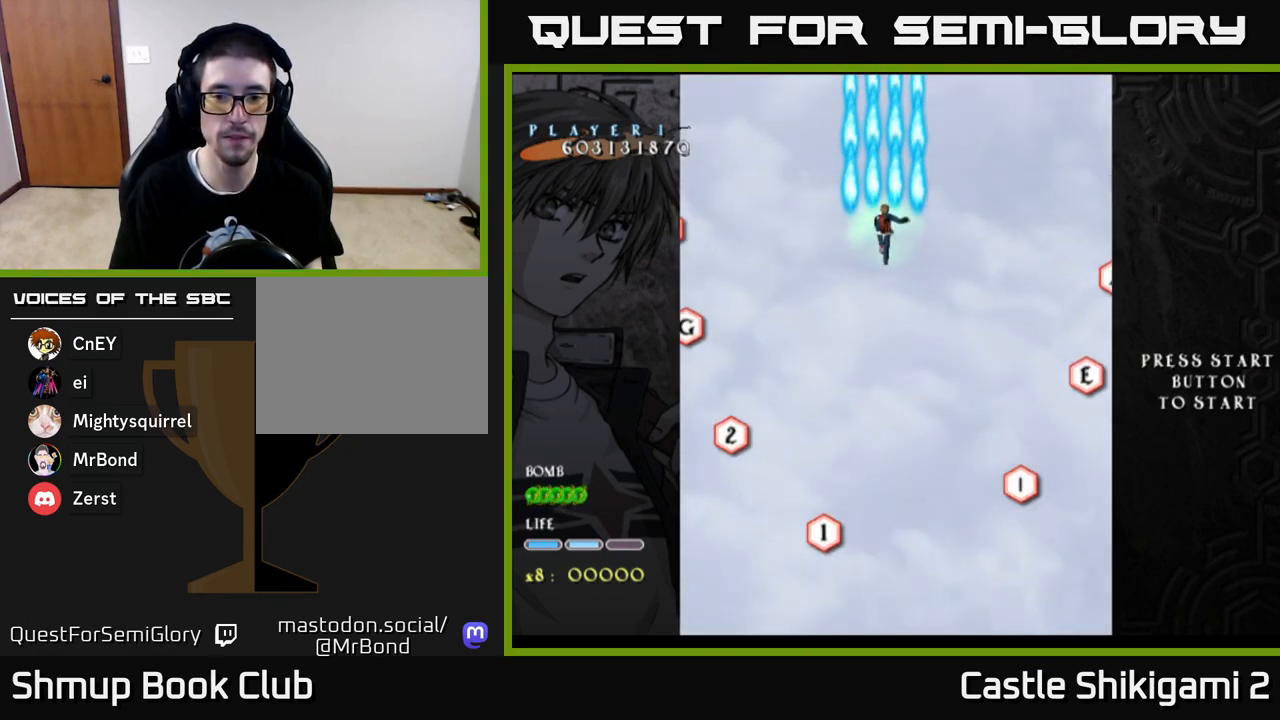
{"buttons": [], "left_stick": "center", "right_stick": "center", "events": []}
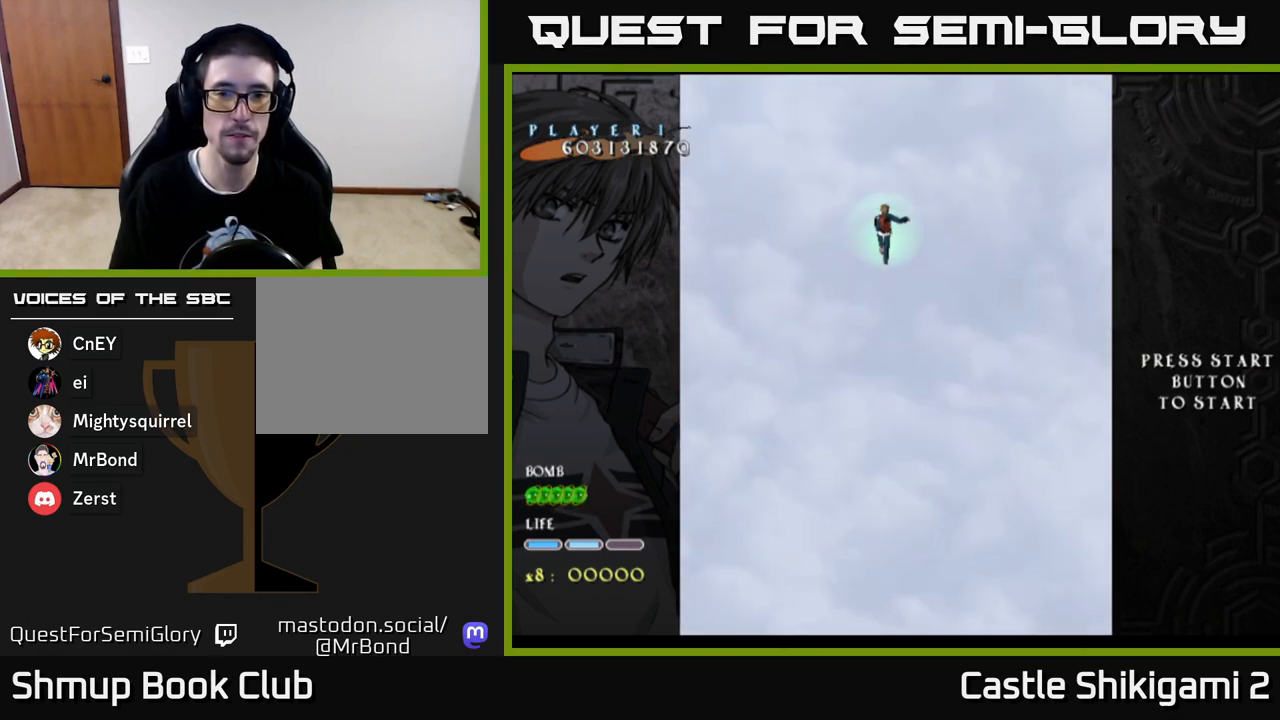
{"buttons": [], "left_stick": "center", "right_stick": "center", "events": [[17, "DPAD_RIGHT", "down"], [50, "DPAD_DOWN", "down"], [83, "DPAD_RIGHT", "up"], [100, "DPAD_DOWN", "up"], [450, "DPAD_LEFT", "down"], [500, "DPAD_LEFT", "up"]]}
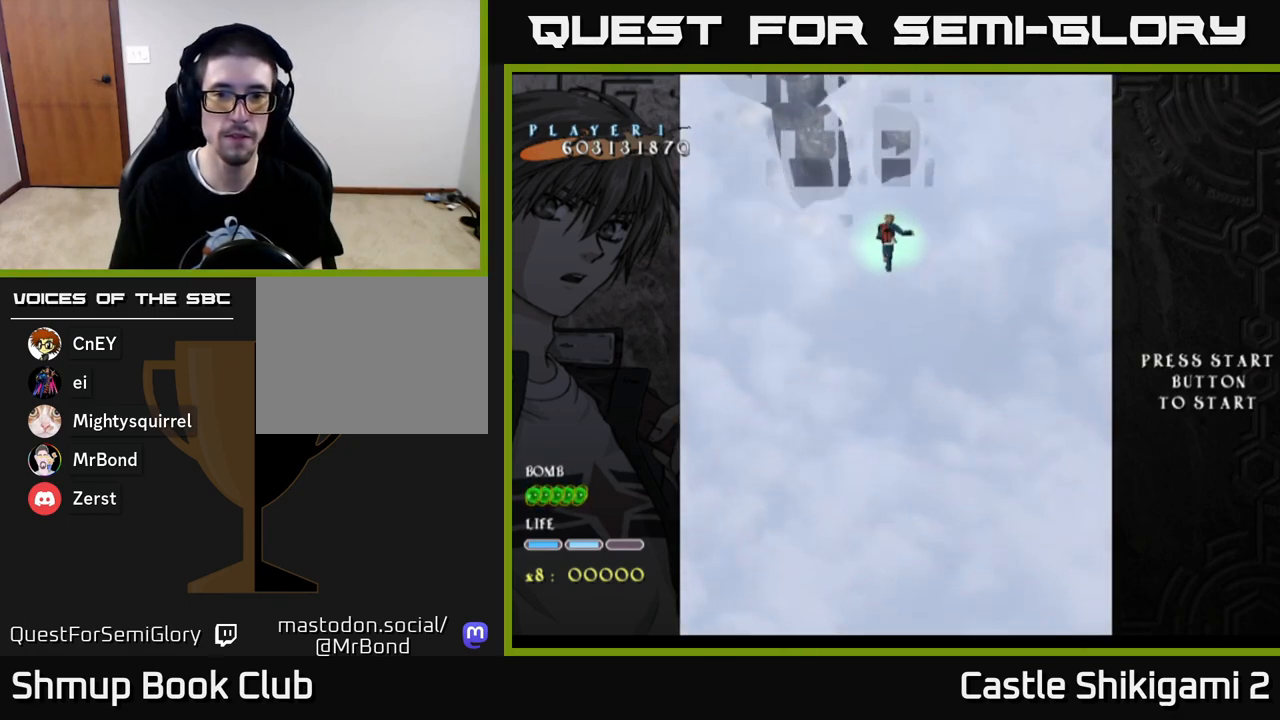
{"buttons": ["B"], "left_stick": "center", "right_stick": "center", "events": [[67, "B", "down"]]}
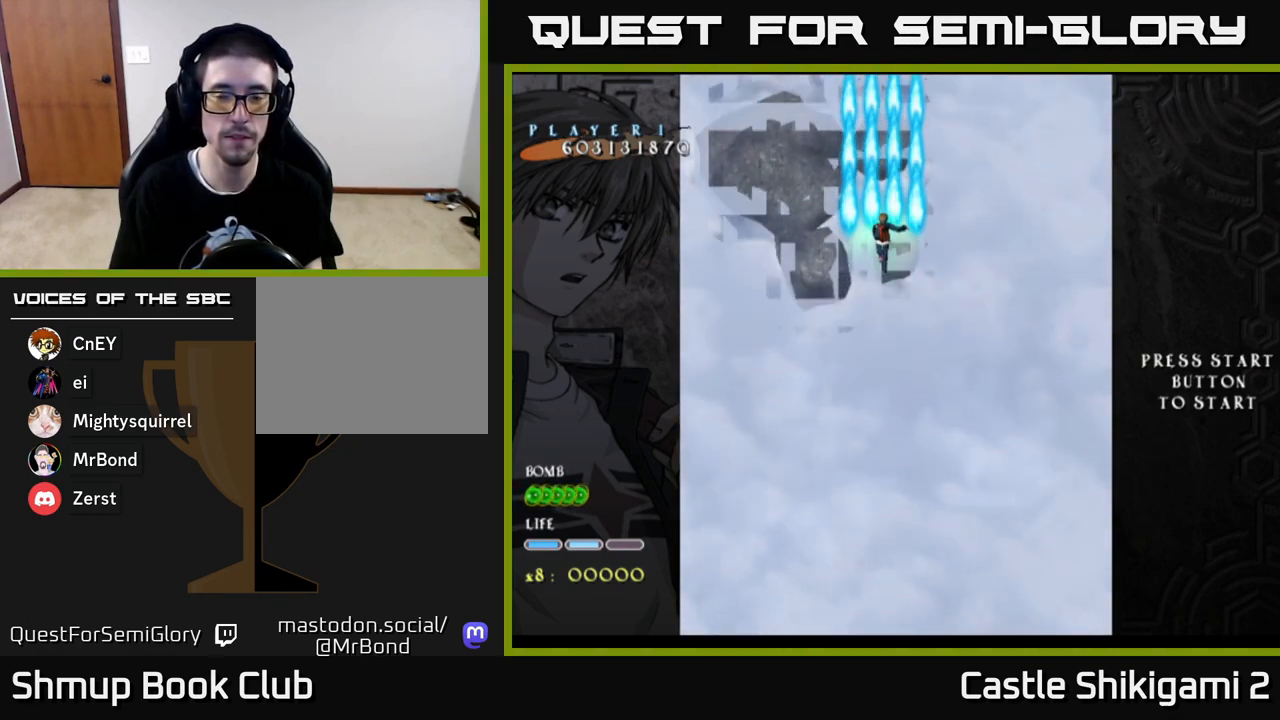
{"buttons": ["X", "DPAD_UP", "DPAD_LEFT"], "left_stick": "center", "right_stick": "center", "events": [[33, "DPAD_DOWN", "down"], [267, "DPAD_DOWN", "up"], [283, "DPAD_LEFT", "down"], [400, "DPAD_UP", "down"], [450, "X", "down"], [467, "B", "up"]]}
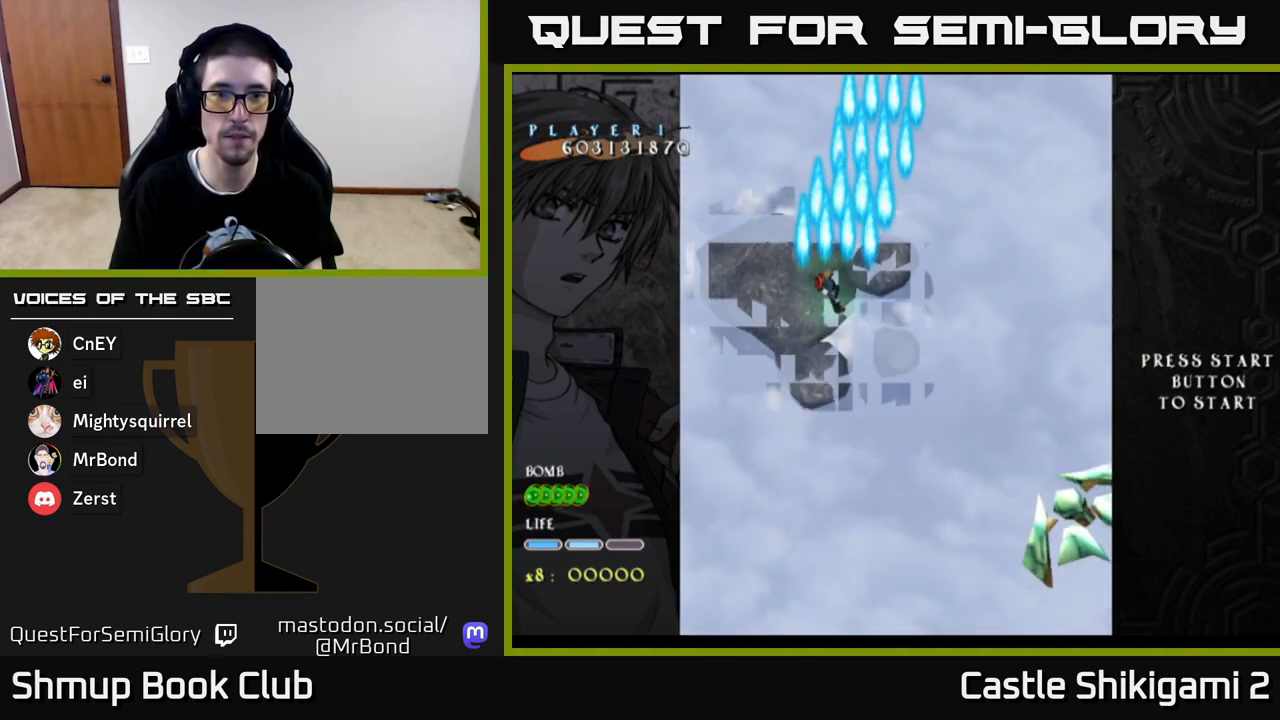
{"buttons": ["X", "DPAD_DOWN"], "left_stick": "center", "right_stick": "center", "events": [[83, "L1", "down"], [217, "DPAD_LEFT", "up"], [233, "L1", "up"], [283, "DPAD_UP", "up"], [300, "DPAD_RIGHT", "down"], [367, "DPAD_DOWN", "down"], [433, "DPAD_RIGHT", "up"]]}
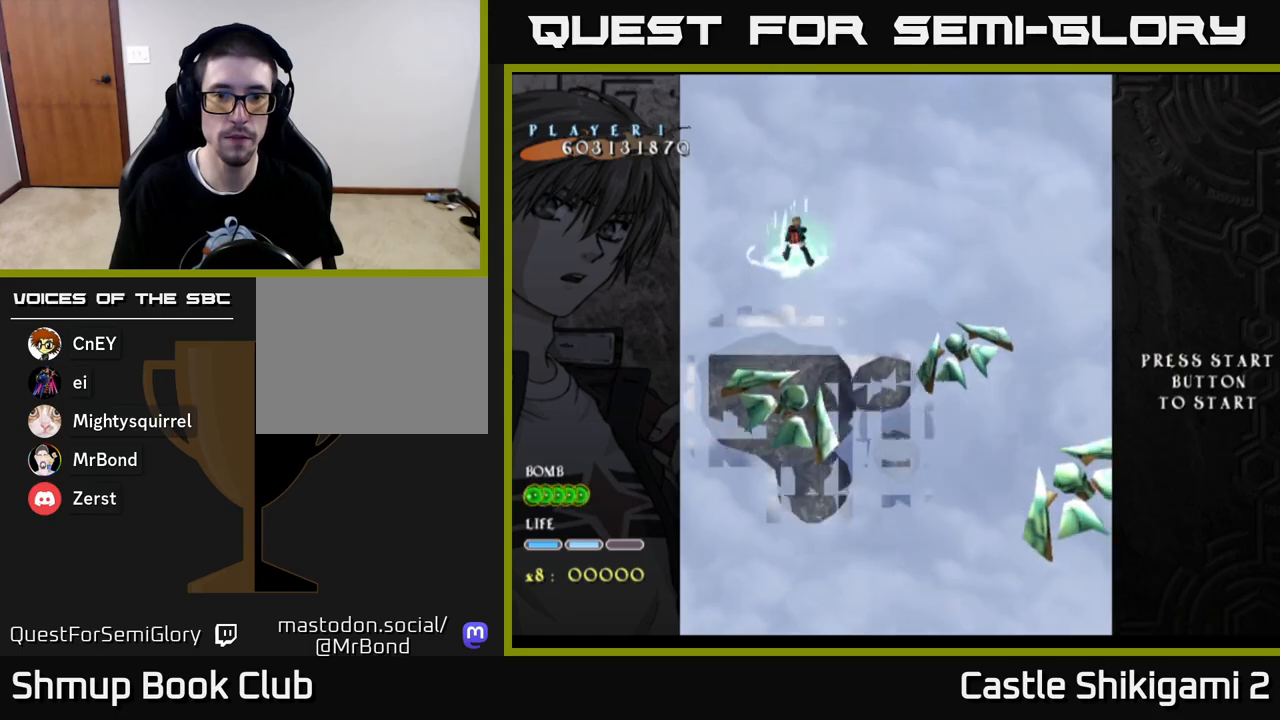
{"buttons": ["X", "DPAD_DOWN", "DPAD_RIGHT"], "left_stick": "center", "right_stick": "center", "events": [[33, "DPAD_RIGHT", "down"], [217, "DPAD_DOWN", "up"], [300, "DPAD_DOWN", "down"]]}